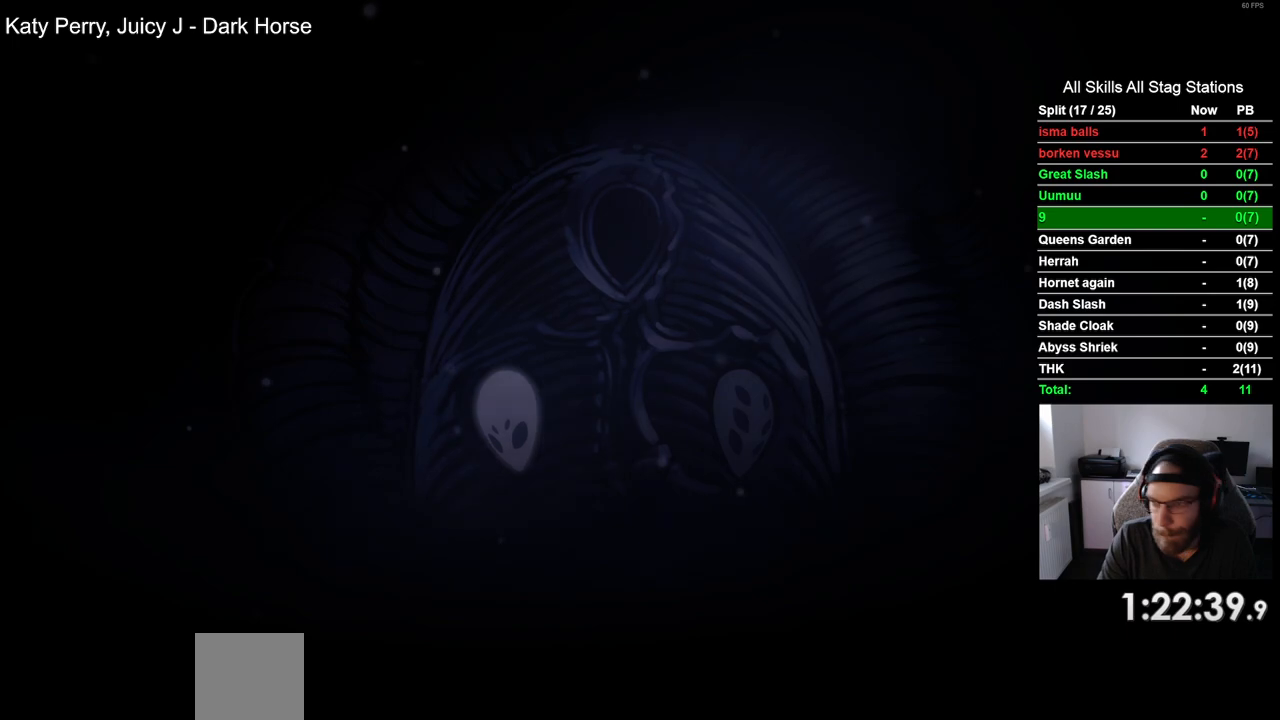
Gameplay with a controller (PlayStation layout); each line is a JSON object with the inputs held at the frame after it. "events" lists button and stick changes between this image and that frame as [ms after this image, input, new state], when the widget could be followed in between.
{"buttons": ["CIRCLE"], "left_stick": "center", "right_stick": "center", "events": []}
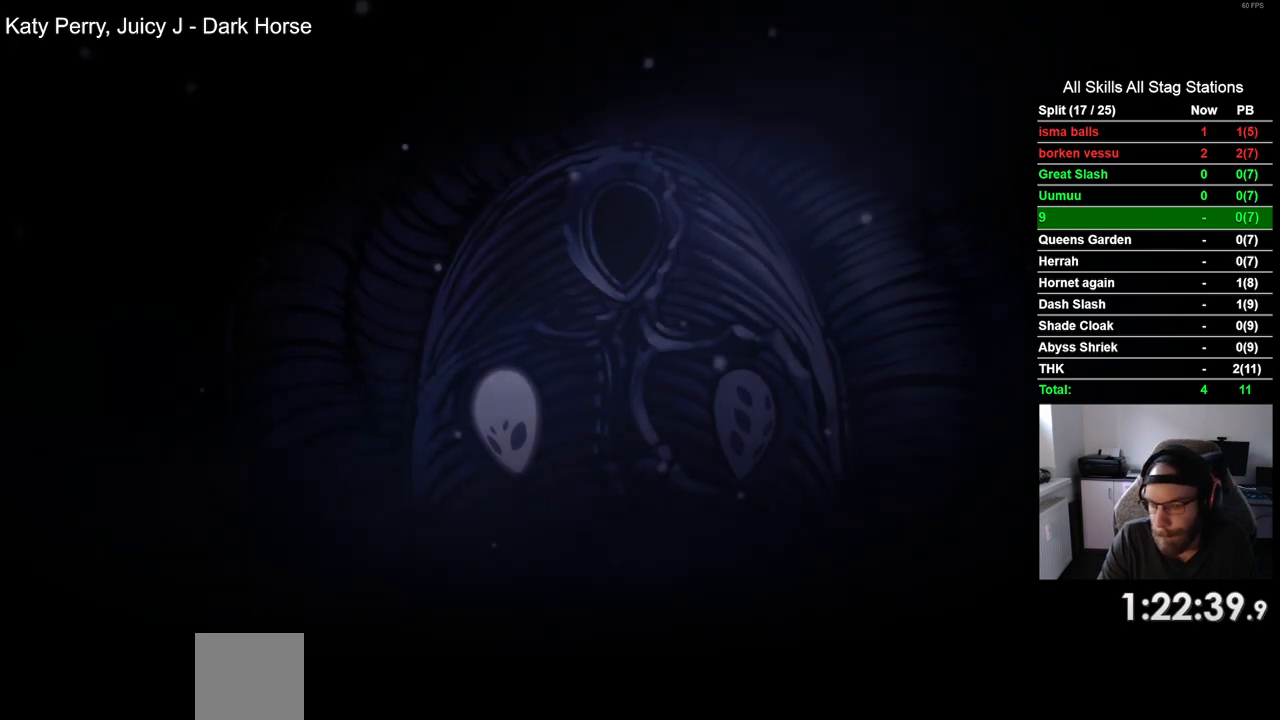
{"buttons": ["CIRCLE"], "left_stick": "center", "right_stick": "center", "events": []}
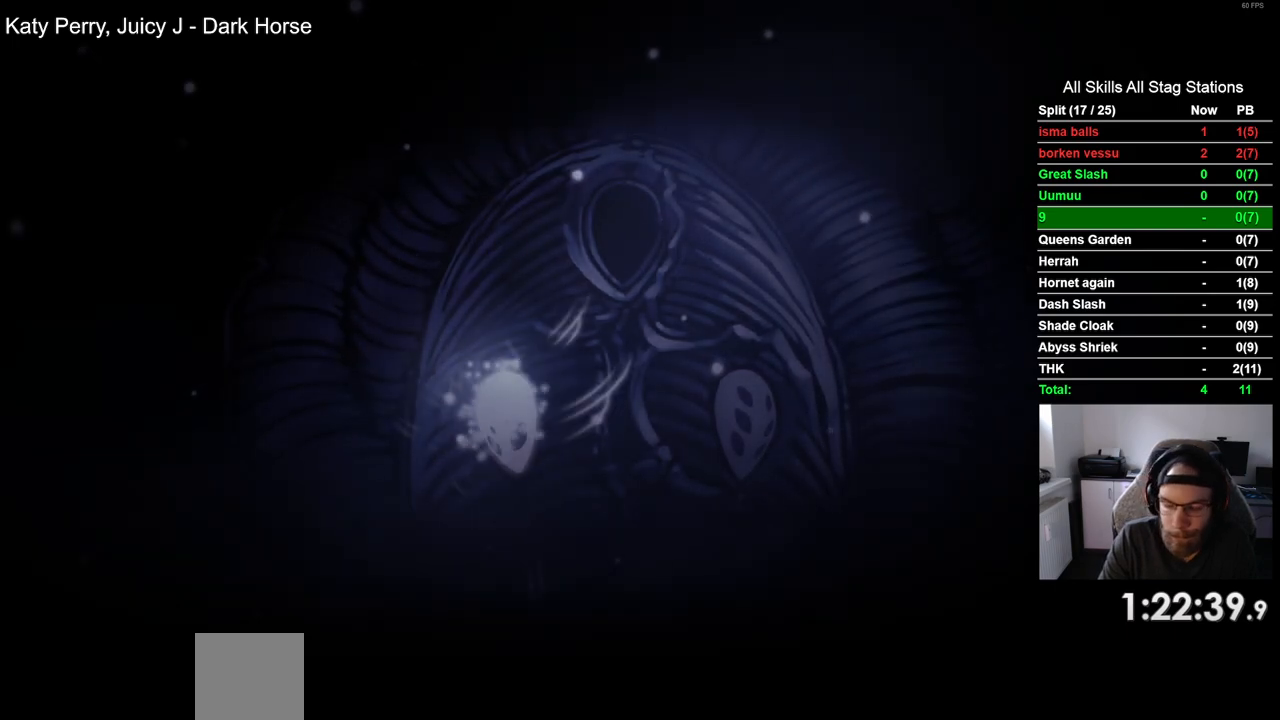
{"buttons": [], "left_stick": "center", "right_stick": "center", "events": [[267, "CIRCLE", "up"]]}
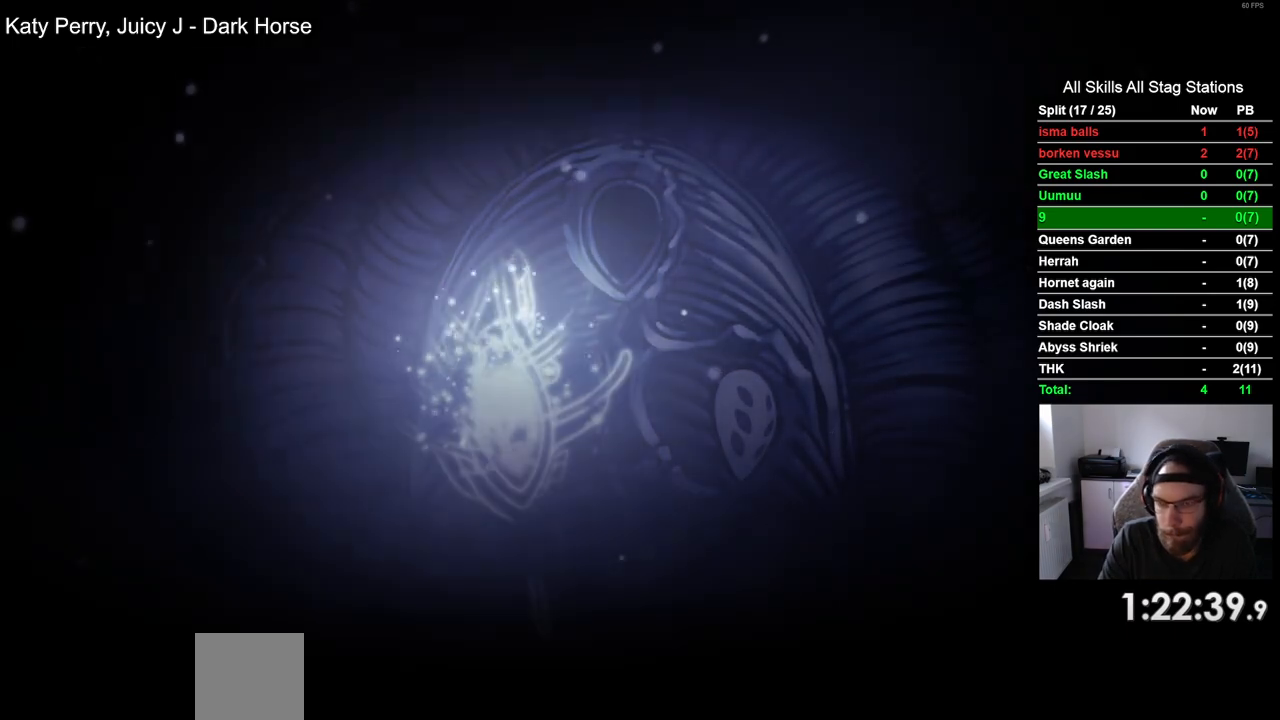
{"buttons": [], "left_stick": "center", "right_stick": "center", "events": [[83, "CROSS", "down"], [250, "CROSS", "up"], [367, "CROSS", "down"], [483, "CROSS", "up"]]}
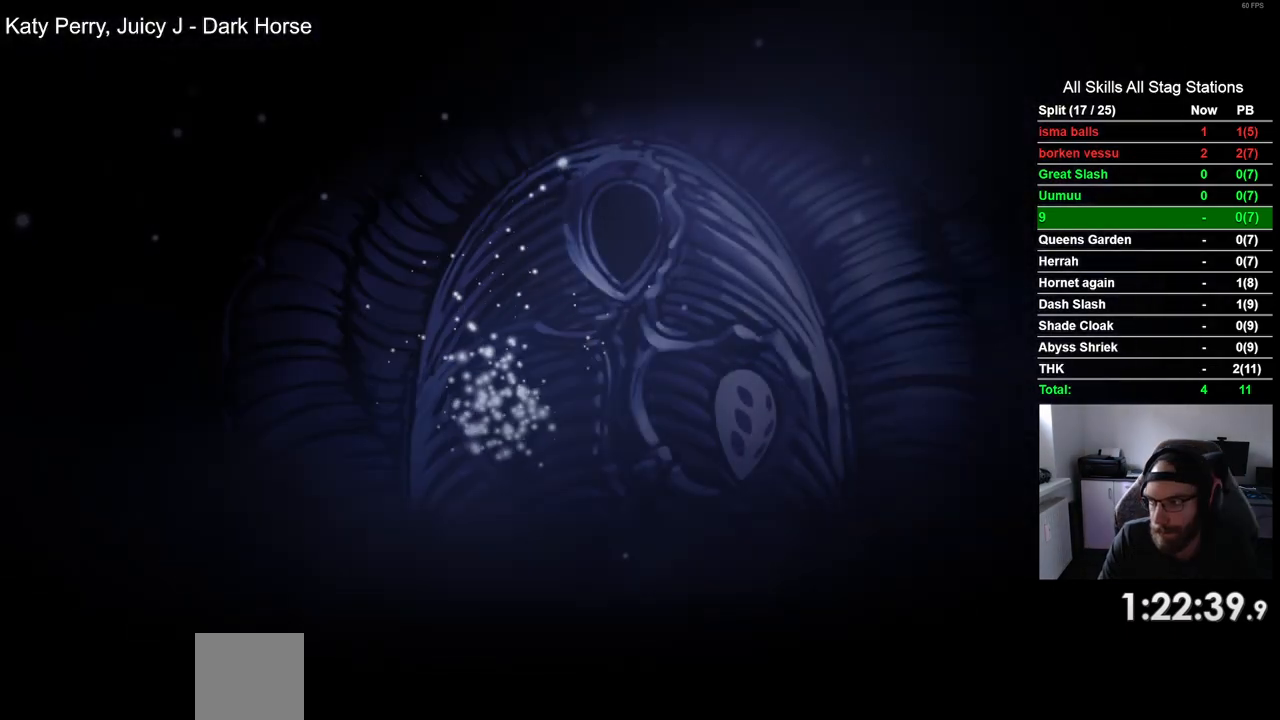
{"buttons": [], "left_stick": "center", "right_stick": "center", "events": [[100, "CROSS", "down"], [233, "CROSS", "up"], [350, "CROSS", "down"], [500, "CROSS", "up"]]}
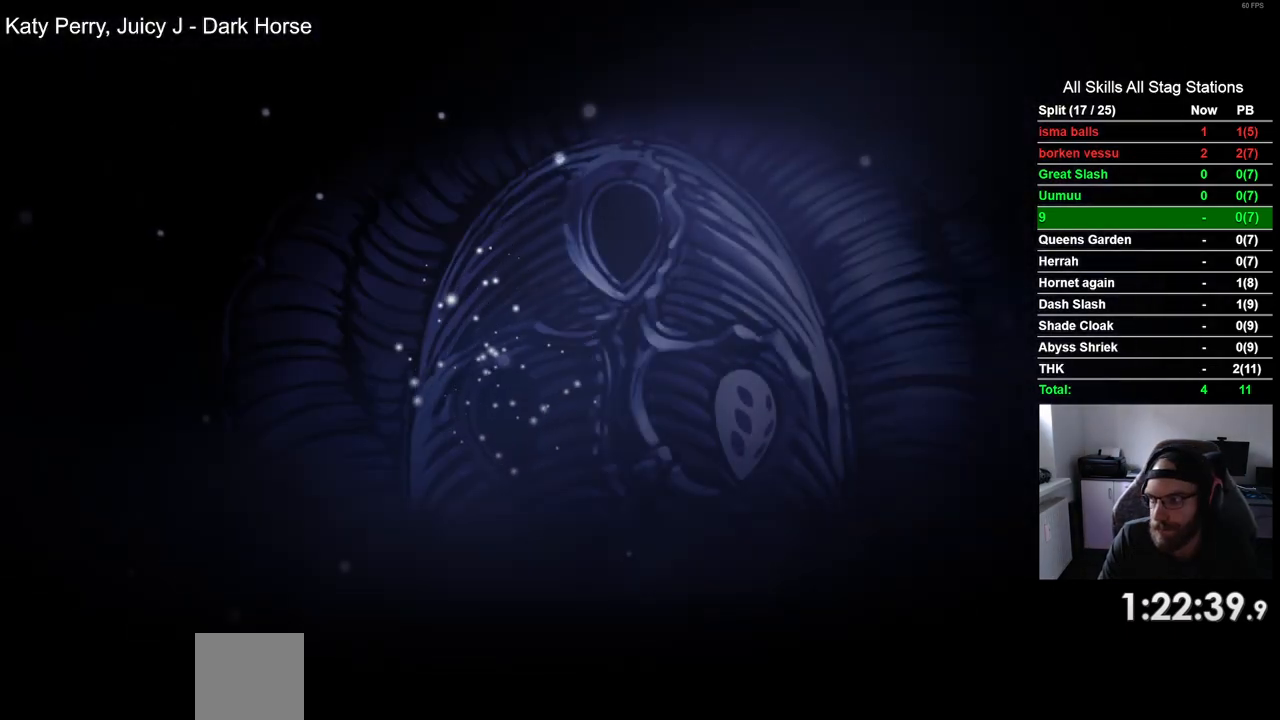
{"buttons": [], "left_stick": "center", "right_stick": "center", "events": [[117, "CROSS", "down"], [250, "CROSS", "up"], [350, "CROSS", "down"], [500, "CROSS", "up"]]}
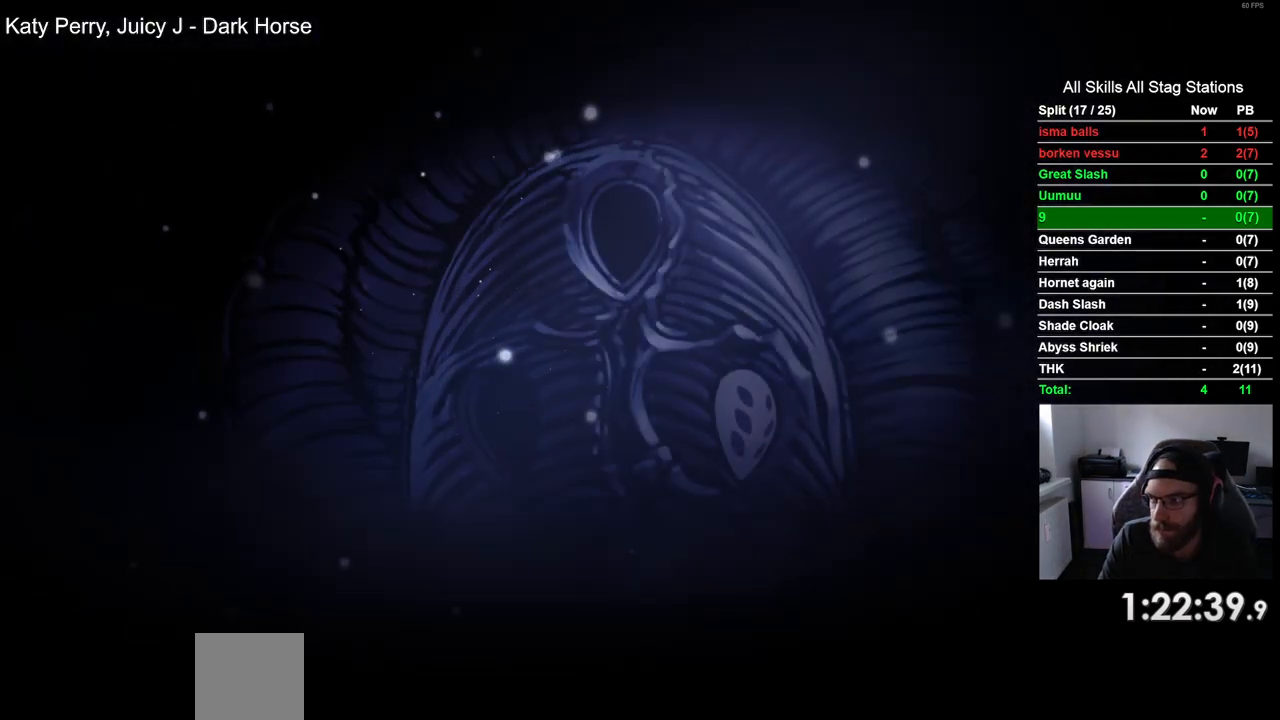
{"buttons": ["CROSS"], "left_stick": "center", "right_stick": "center", "events": [[117, "CROSS", "down"], [233, "CROSS", "up"], [350, "CROSS", "down"]]}
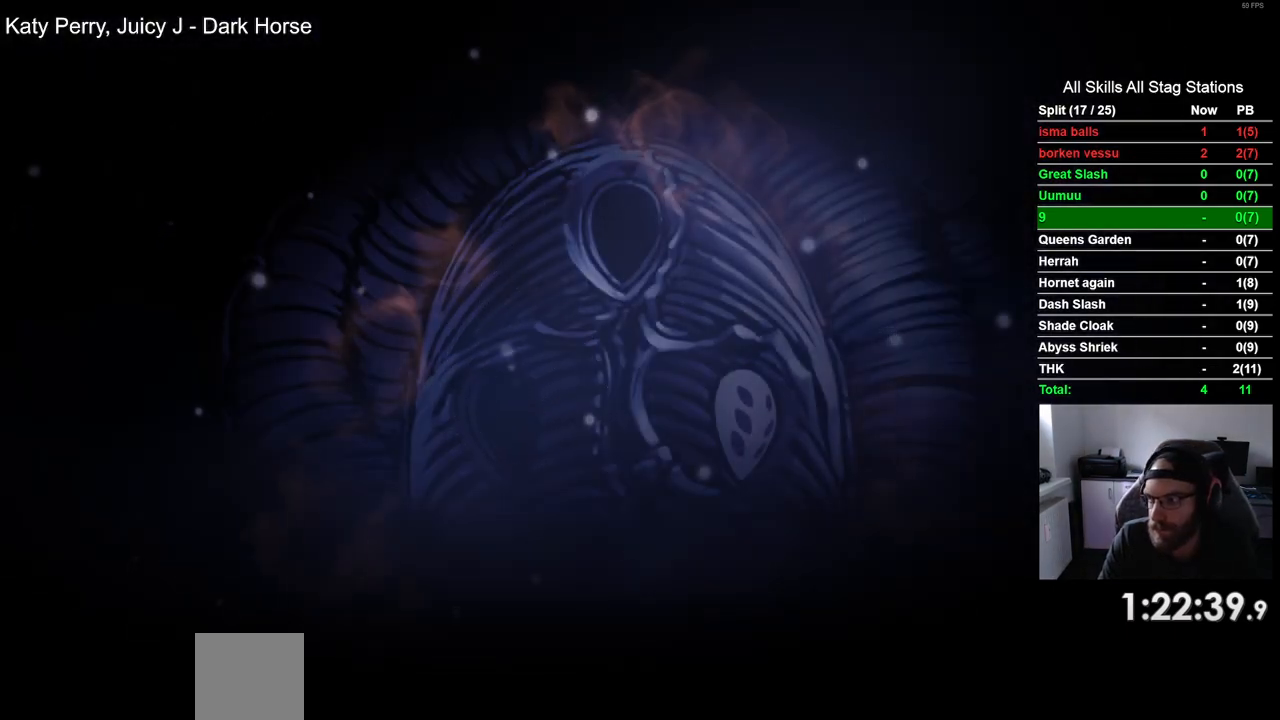
{"buttons": [], "left_stick": "center", "right_stick": "center", "events": [[17, "CROSS", "up"], [100, "CROSS", "down"], [233, "CROSS", "up"], [350, "CROSS", "down"], [483, "CROSS", "up"]]}
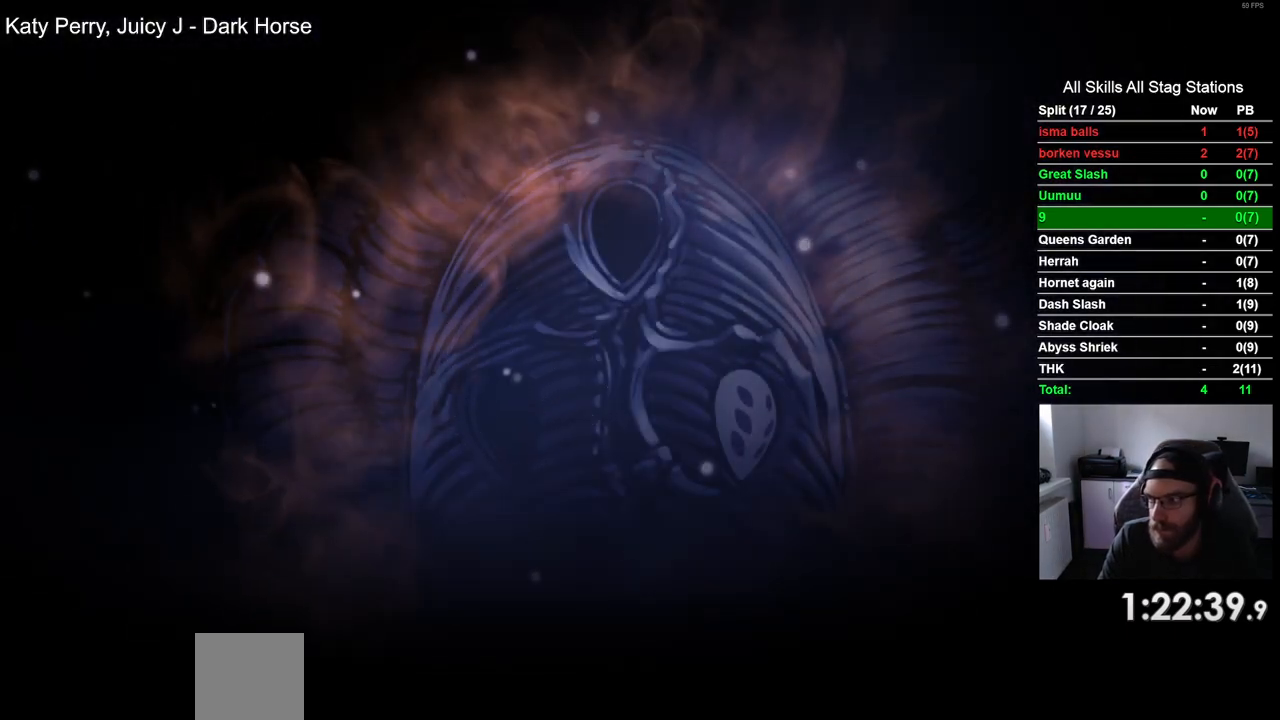
{"buttons": [], "left_stick": "center", "right_stick": "center", "events": [[100, "CROSS", "down"], [250, "CROSS", "up"], [350, "CROSS", "down"], [467, "CROSS", "up"]]}
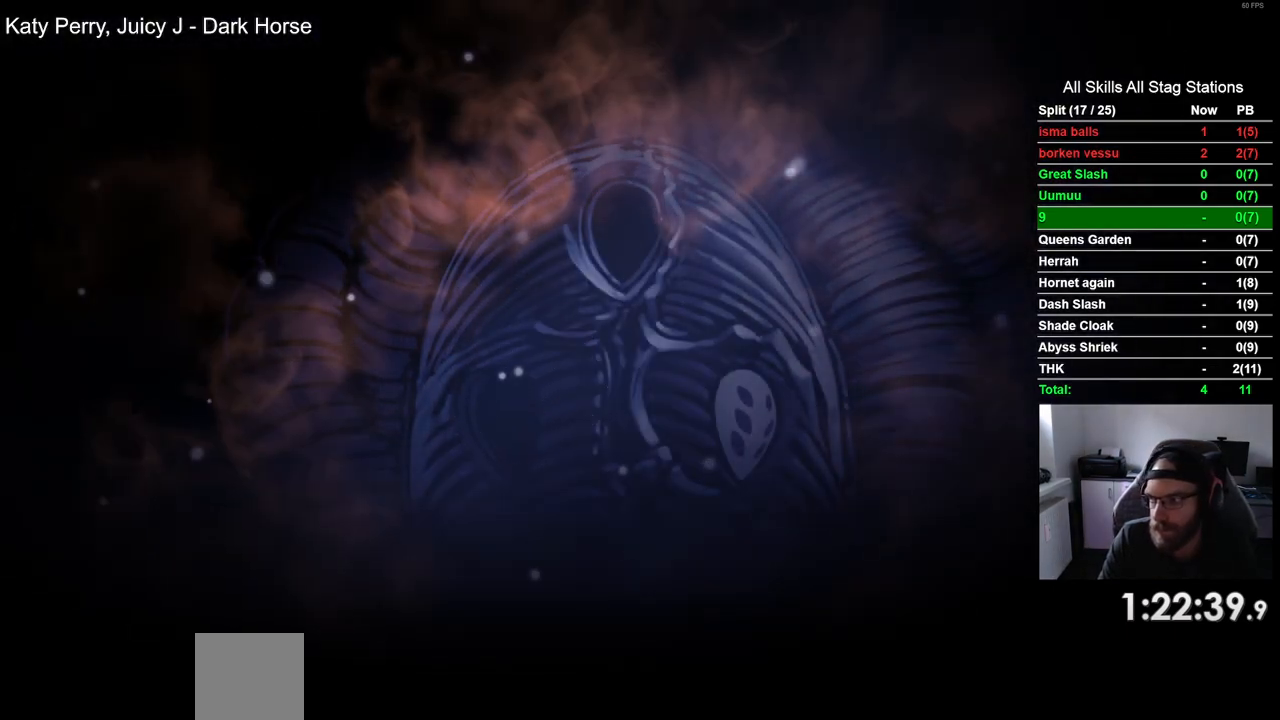
{"buttons": [], "left_stick": "center", "right_stick": "center", "events": [[83, "CROSS", "down"], [200, "CROSS", "up"], [300, "CROSS", "down"], [433, "CROSS", "up"]]}
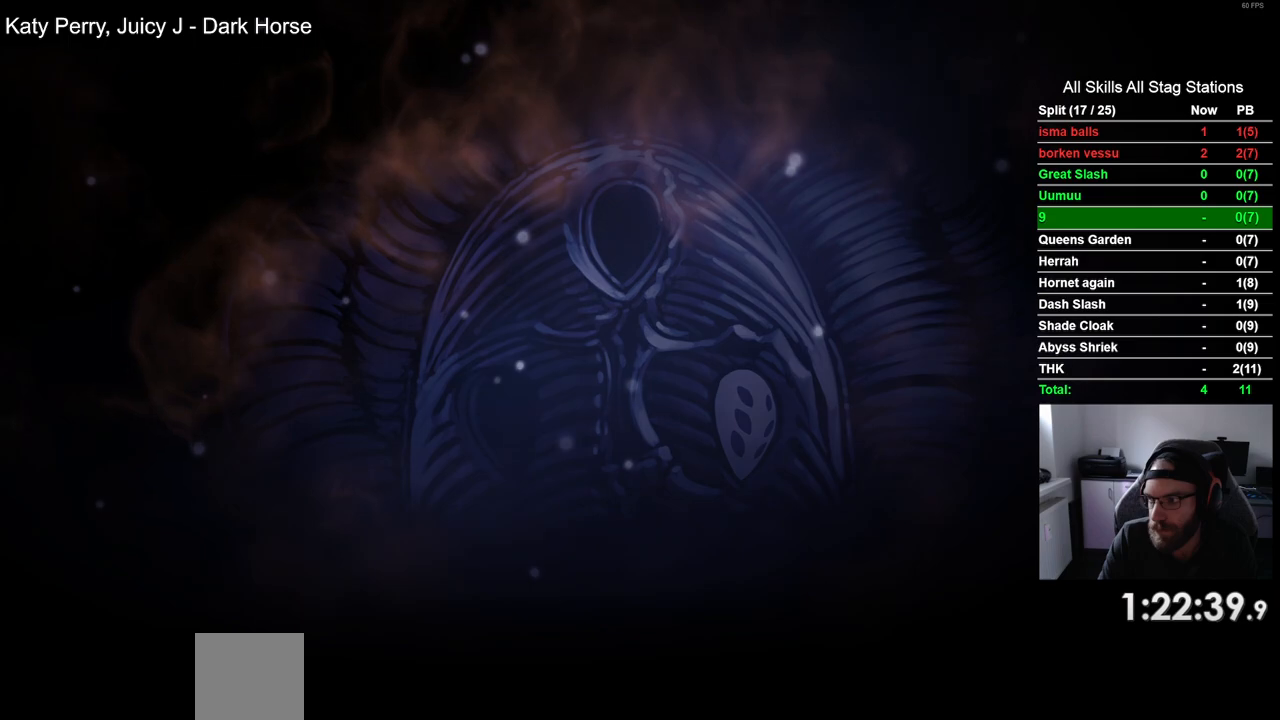
{"buttons": [], "left_stick": "center", "right_stick": "center", "events": [[33, "CROSS", "down"], [183, "CROSS", "up"], [300, "CROSS", "down"], [417, "CROSS", "up"]]}
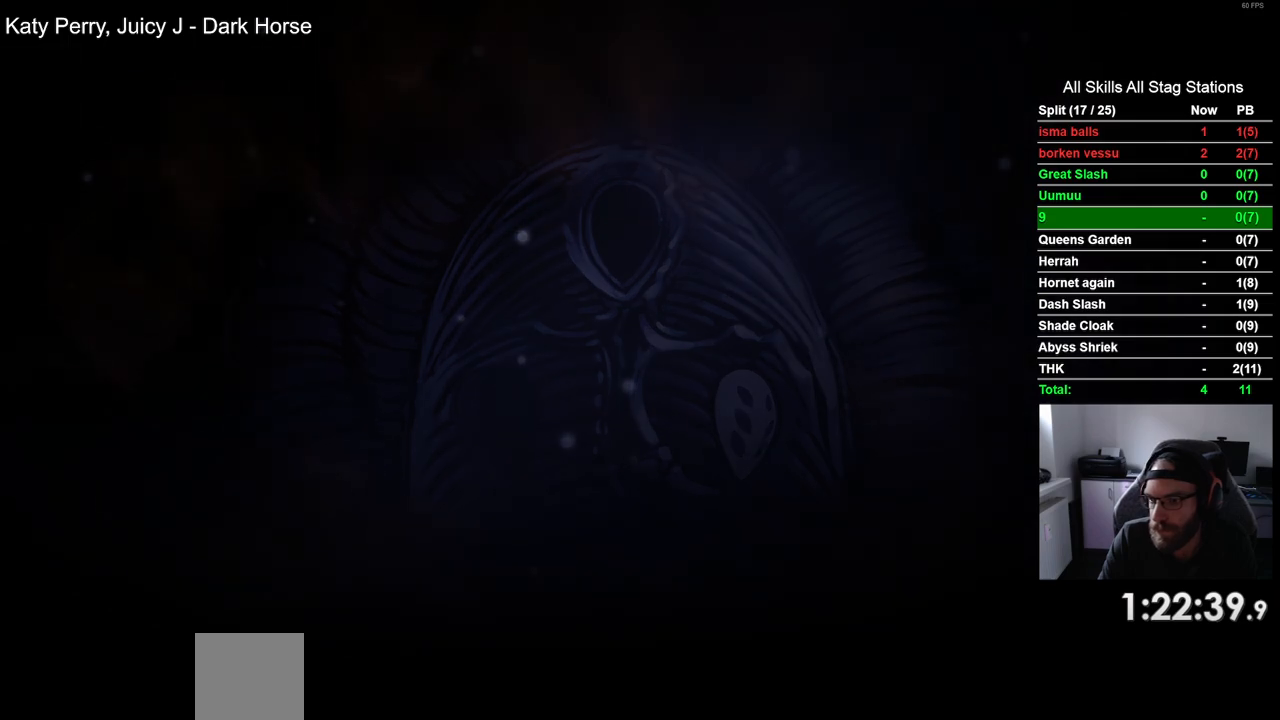
{"buttons": [], "left_stick": "center", "right_stick": "center", "events": [[50, "CROSS", "down"], [167, "CROSS", "up"], [283, "CROSS", "down"], [400, "CROSS", "up"]]}
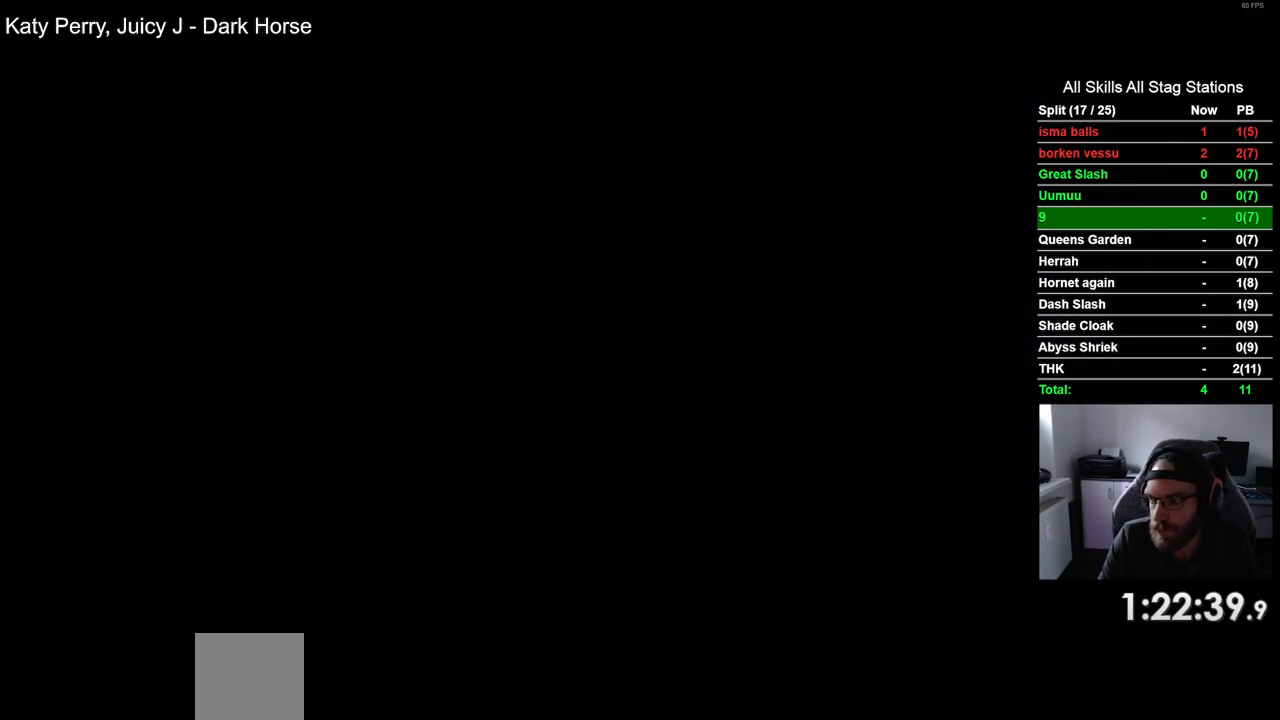
{"buttons": ["CROSS"], "left_stick": "center", "right_stick": "center", "events": [[33, "CROSS", "down"], [133, "CROSS", "up"], [267, "CROSS", "down"], [367, "CROSS", "up"], [483, "CROSS", "down"]]}
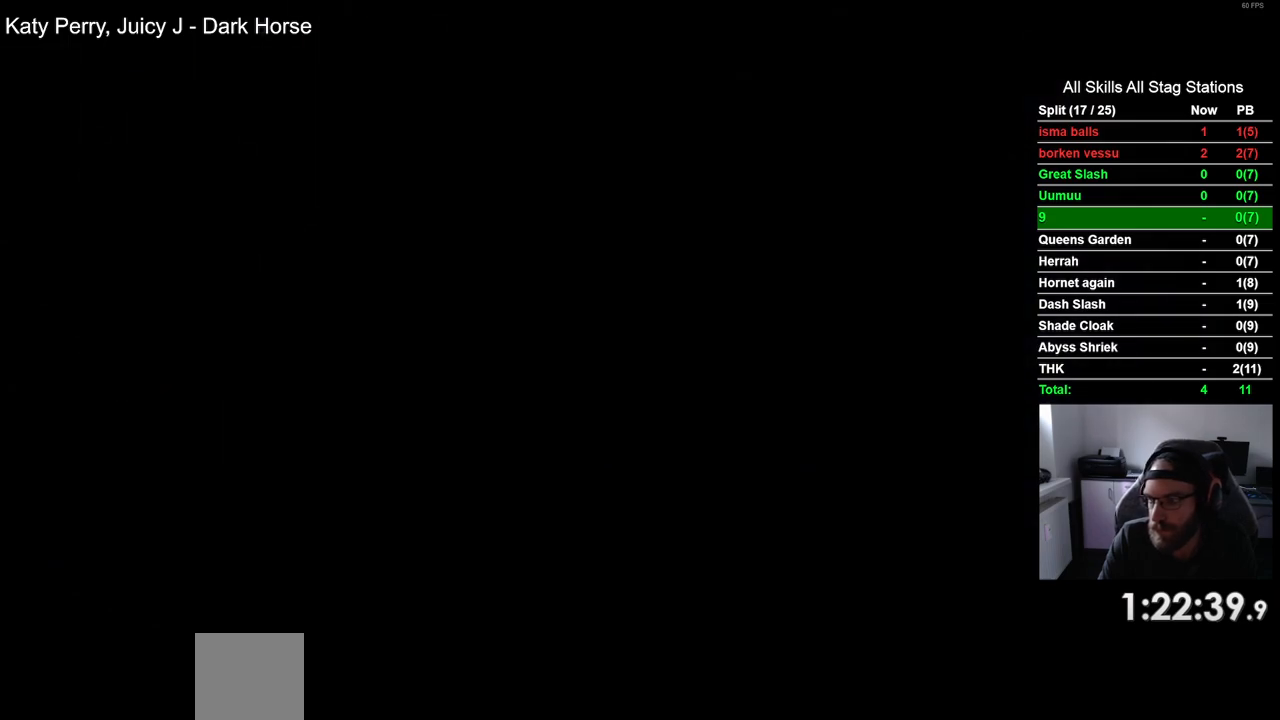
{"buttons": ["CROSS"], "left_stick": "center", "right_stick": "center", "events": [[100, "CROSS", "up"], [217, "CROSS", "down"], [333, "CROSS", "up"], [450, "CROSS", "down"]]}
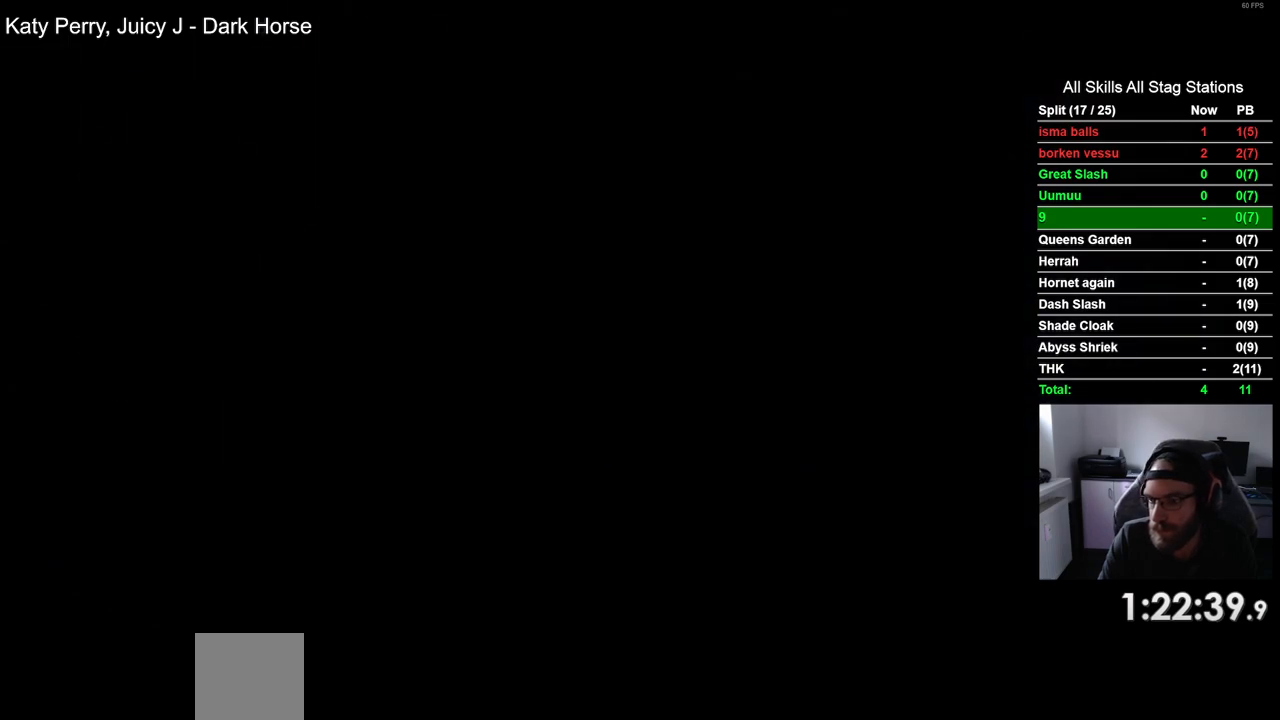
{"buttons": ["CROSS"], "left_stick": "center", "right_stick": "center", "events": [[83, "CROSS", "up"], [200, "CROSS", "down"], [283, "CROSS", "up"], [417, "CROSS", "down"]]}
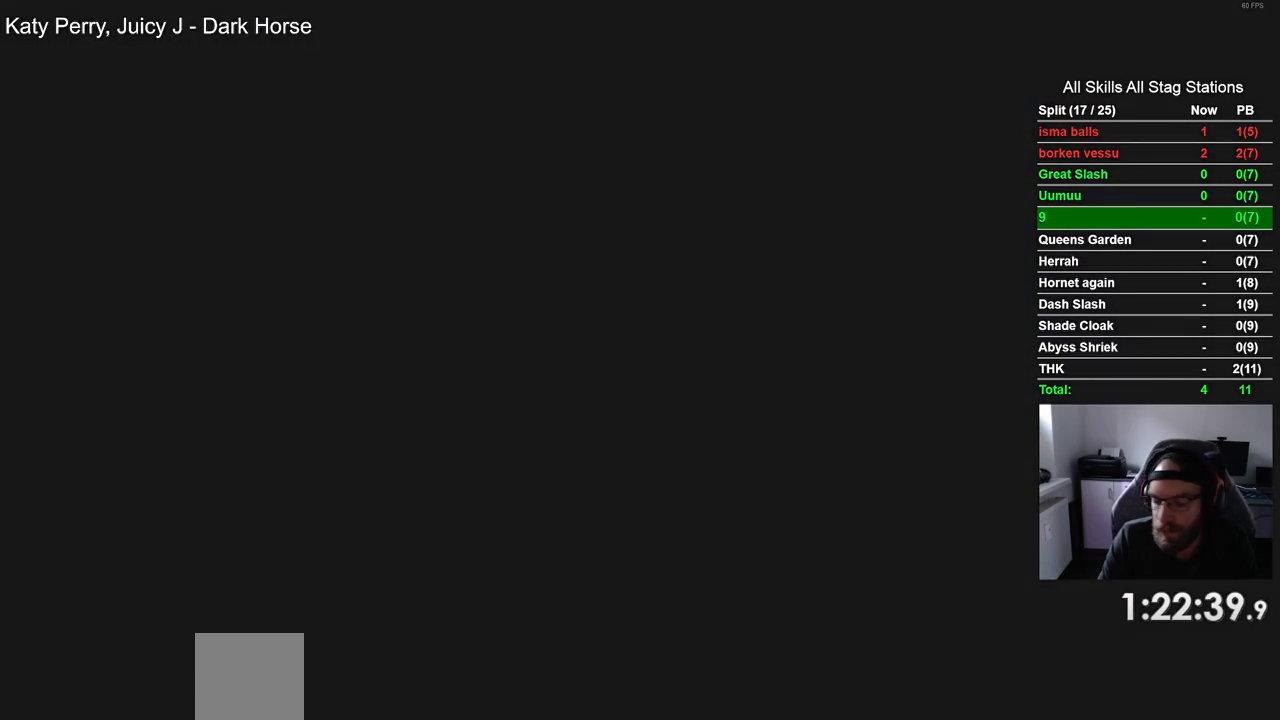
{"buttons": [], "left_stick": "center", "right_stick": "center", "events": [[17, "CROSS", "up"], [117, "CROSS", "down"], [217, "CROSS", "up"], [317, "CROSS", "down"], [417, "CROSS", "up"]]}
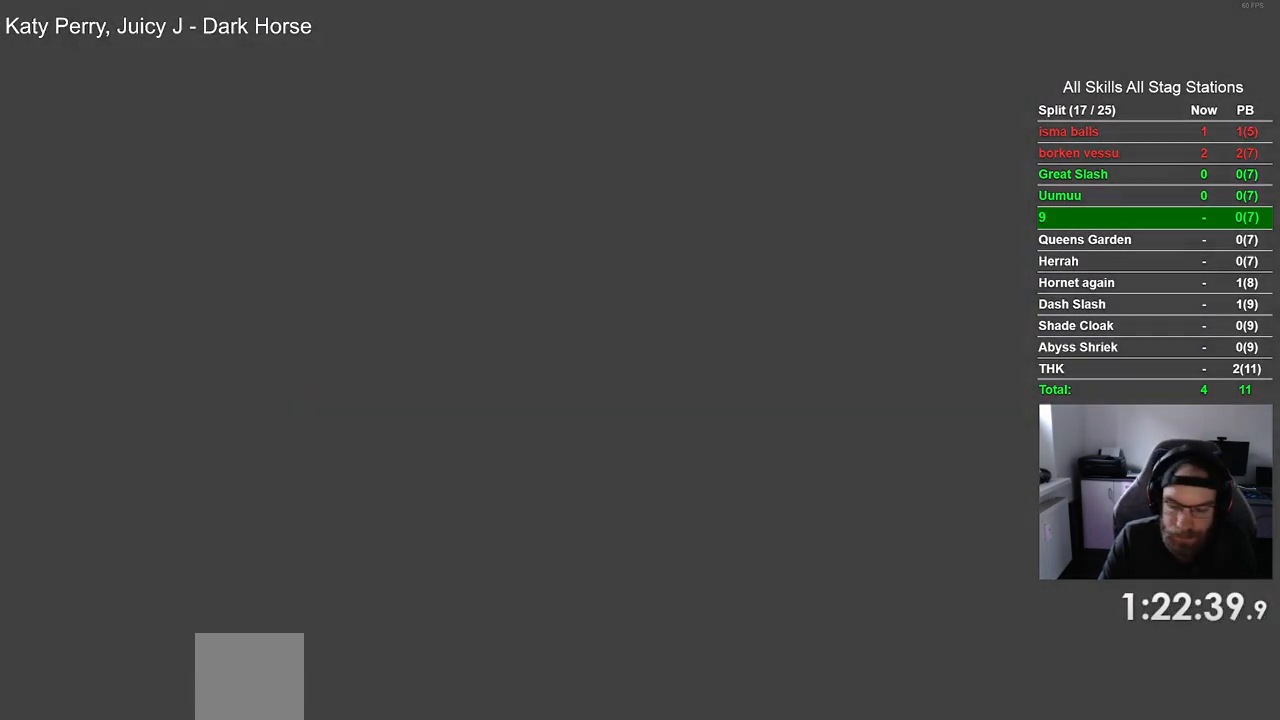
{"buttons": ["CROSS"], "left_stick": "center", "right_stick": "center", "events": [[50, "CROSS", "down"], [133, "CROSS", "up"], [250, "CROSS", "down"], [367, "CROSS", "up"], [500, "CROSS", "down"]]}
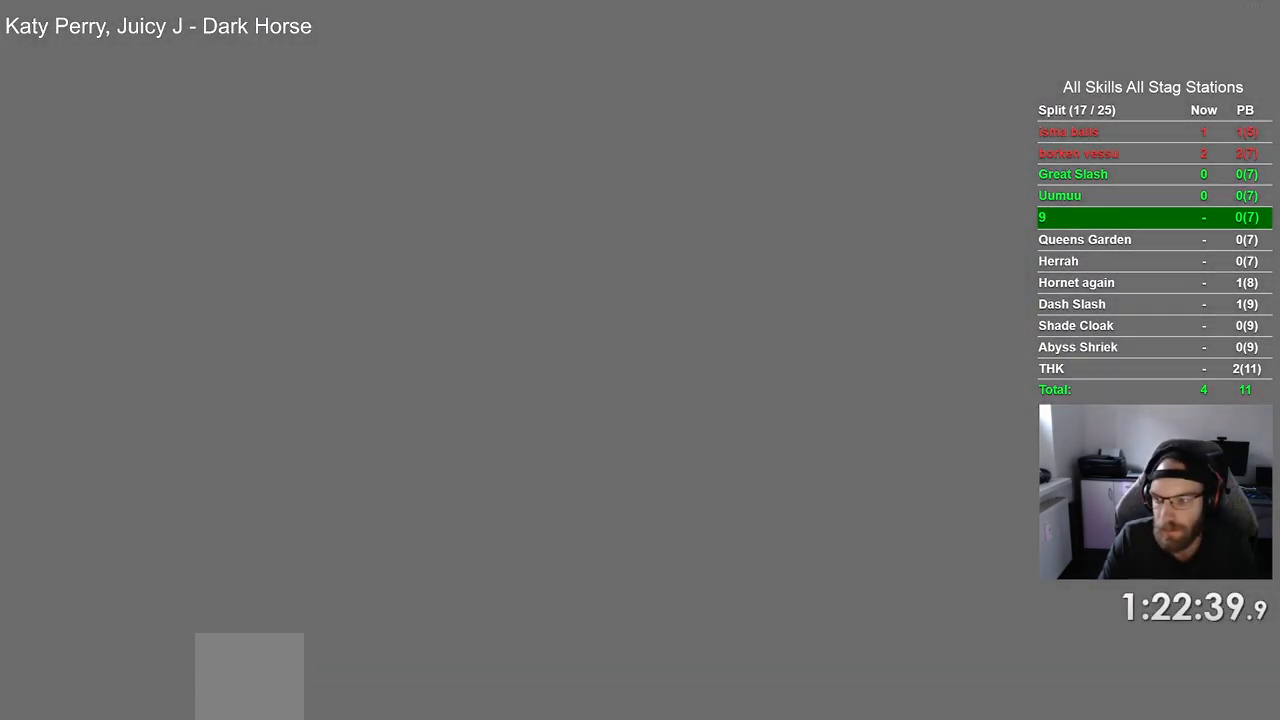
{"buttons": ["CROSS"], "left_stick": "center", "right_stick": "center", "events": [[100, "CROSS", "up"], [200, "CROSS", "down"], [317, "CROSS", "up"], [417, "CROSS", "down"]]}
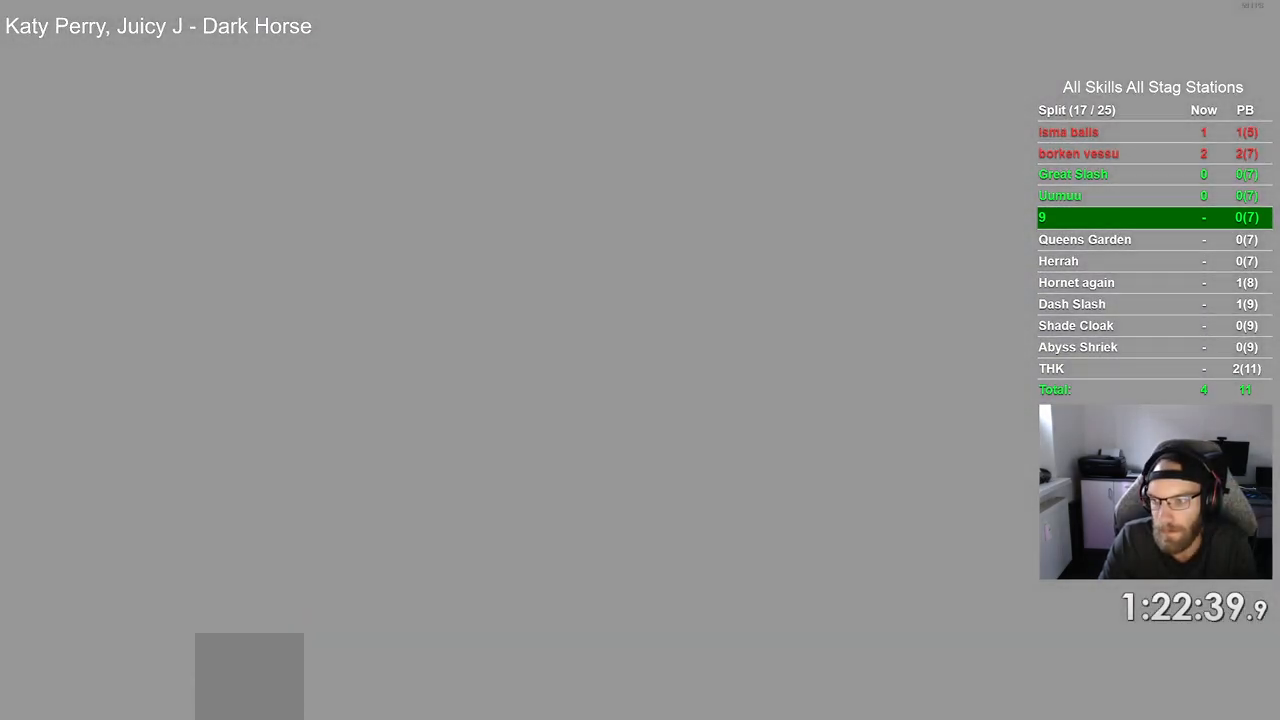
{"buttons": [], "left_stick": "center", "right_stick": "center", "events": [[50, "CROSS", "up"], [150, "CROSS", "down"], [283, "CROSS", "up"], [383, "CROSS", "down"], [483, "CROSS", "up"]]}
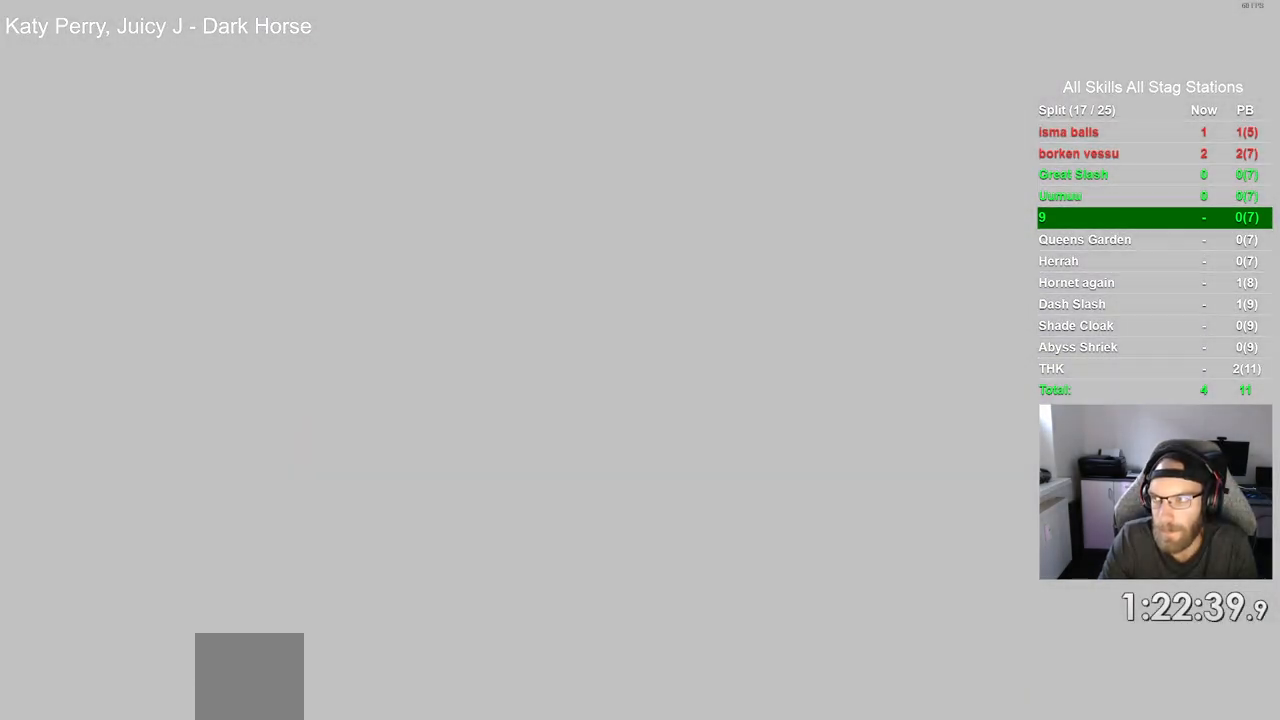
{"buttons": ["CROSS"], "left_stick": "center", "right_stick": "center", "events": [[83, "CROSS", "down"], [183, "CROSS", "up"], [267, "CROSS", "down"], [383, "CROSS", "up"], [483, "CROSS", "down"]]}
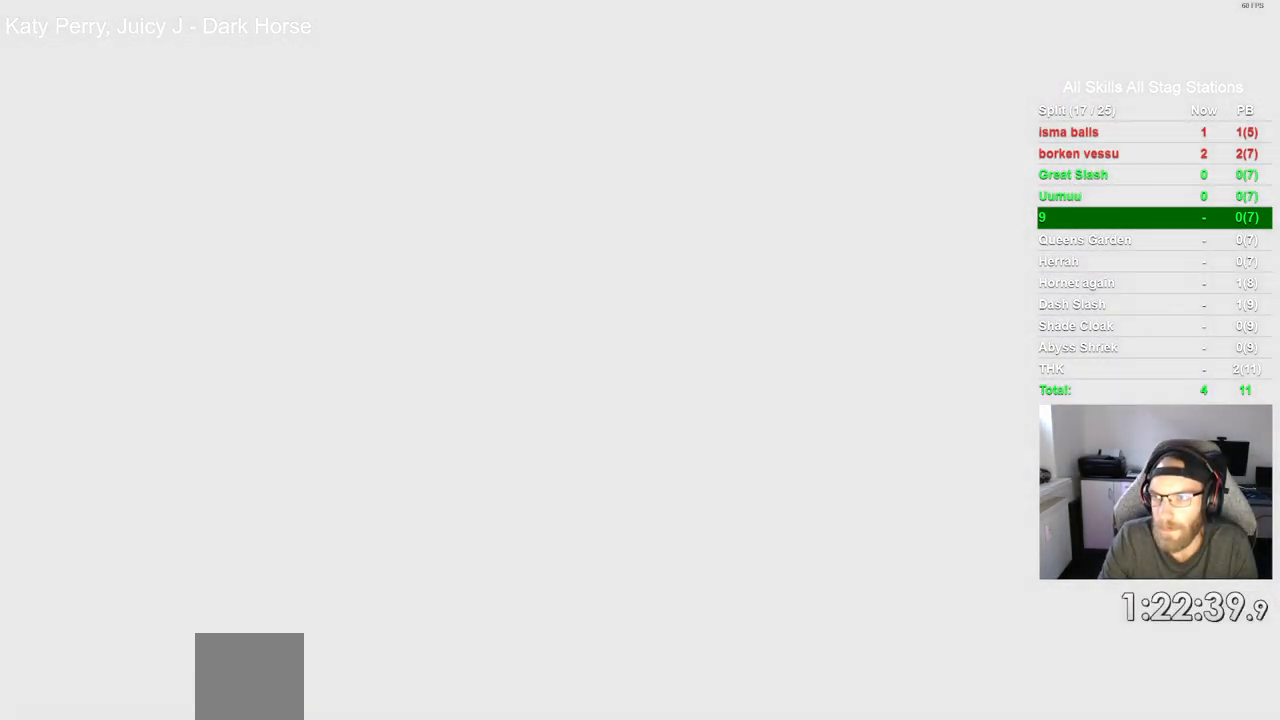
{"buttons": [], "left_stick": "center", "right_stick": "center", "events": [[67, "CROSS", "up"], [183, "CROSS", "down"], [267, "CROSS", "up"], [383, "CROSS", "down"], [483, "CROSS", "up"]]}
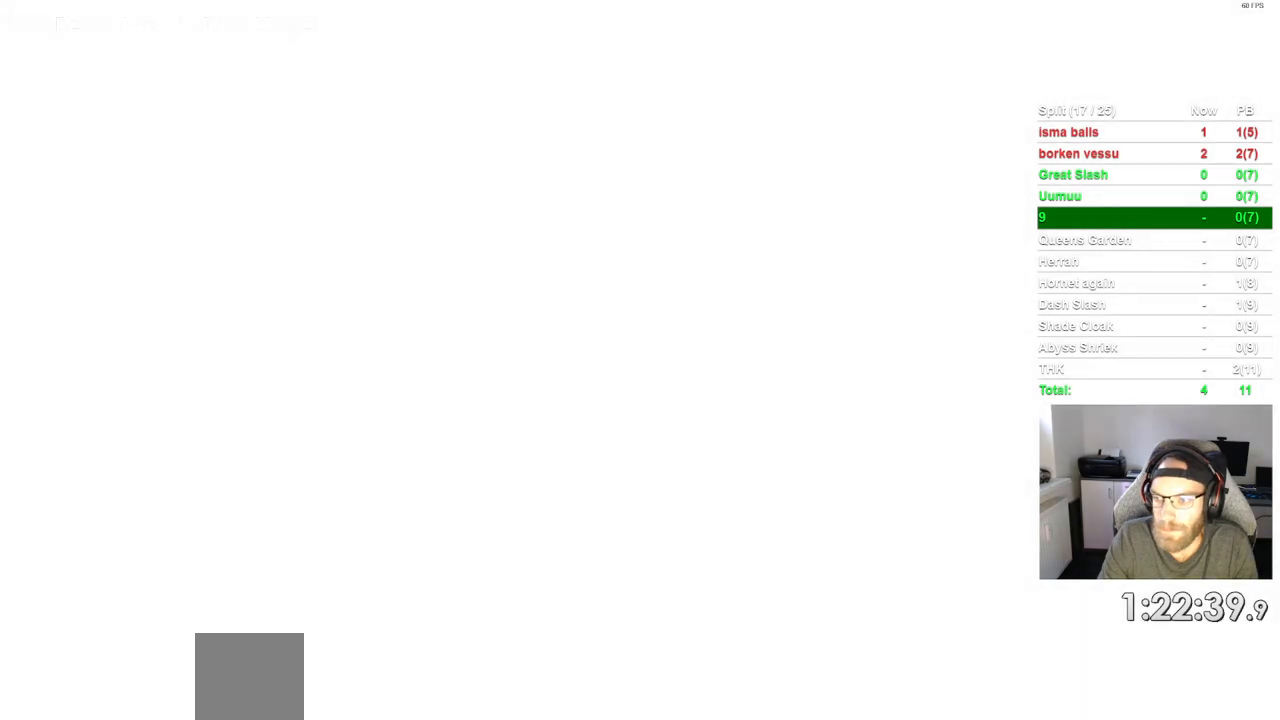
{"buttons": ["CROSS"], "left_stick": "center", "right_stick": "center", "events": [[83, "CROSS", "down"], [167, "CROSS", "up"], [283, "CROSS", "down"], [367, "CROSS", "up"], [483, "CROSS", "down"]]}